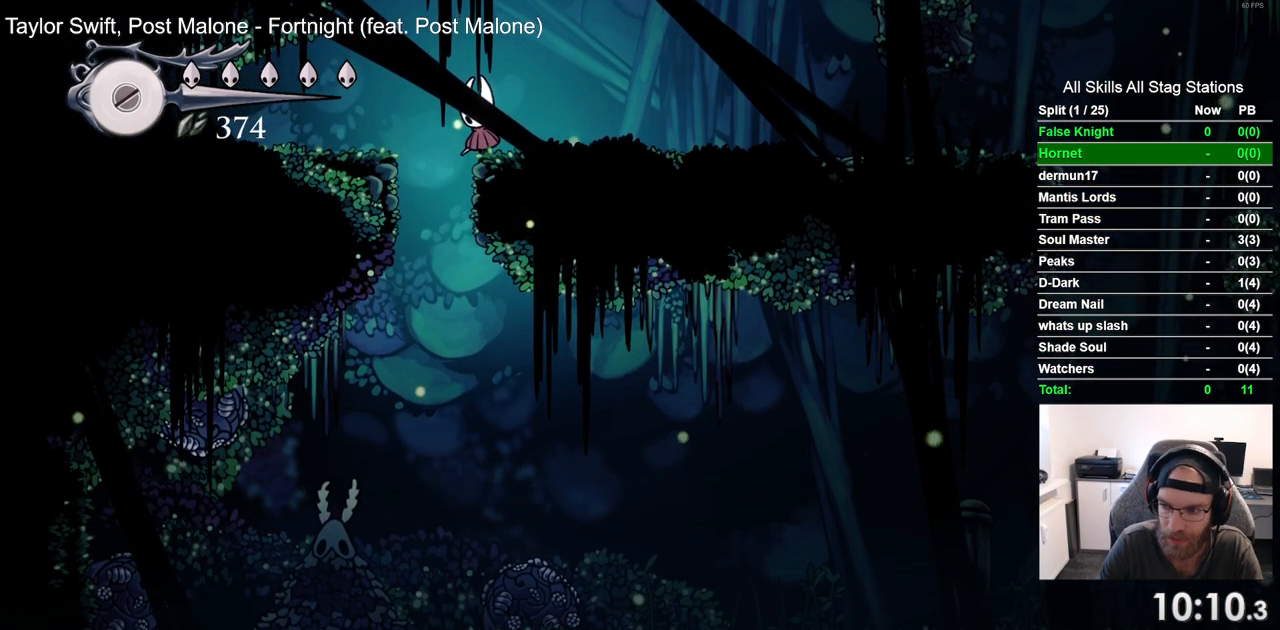
Gameplay with a controller (PlayStation layout); each line is a JSON object with the inputs held at the frame after it. "events" lists button and stick changes between this image and that frame as [ms after this image, input, new state], when the widget could be followed in between. Not read: L3 R3.
{"buttons": ["DPAD_DOWN"], "left_stick": "center", "right_stick": "center", "events": []}
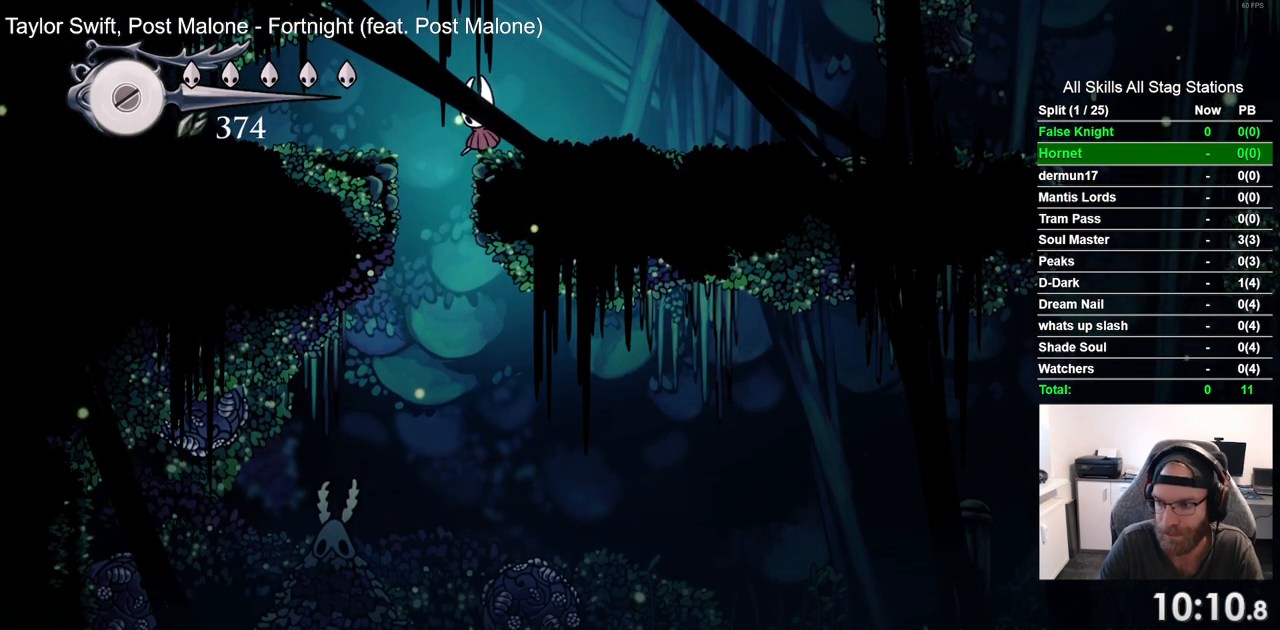
{"buttons": ["DPAD_DOWN"], "left_stick": "center", "right_stick": "center", "events": []}
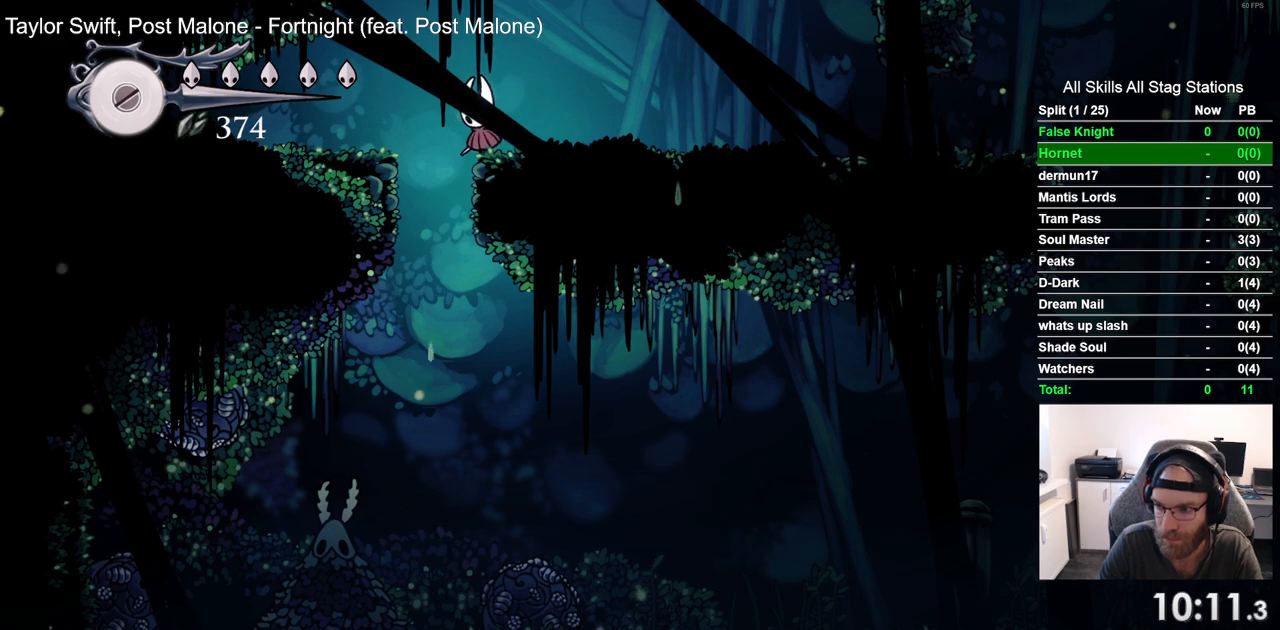
{"buttons": ["DPAD_DOWN"], "left_stick": "center", "right_stick": "center", "events": []}
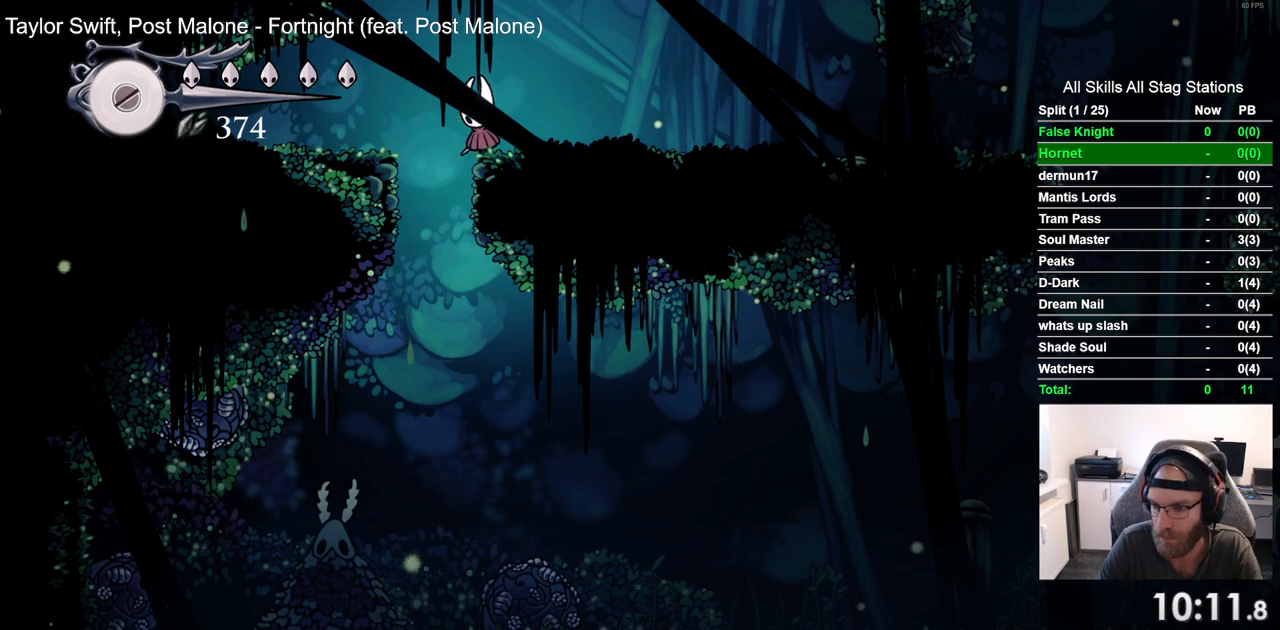
{"buttons": [], "left_stick": "center", "right_stick": "center", "events": [[367, "DPAD_DOWN", "up"]]}
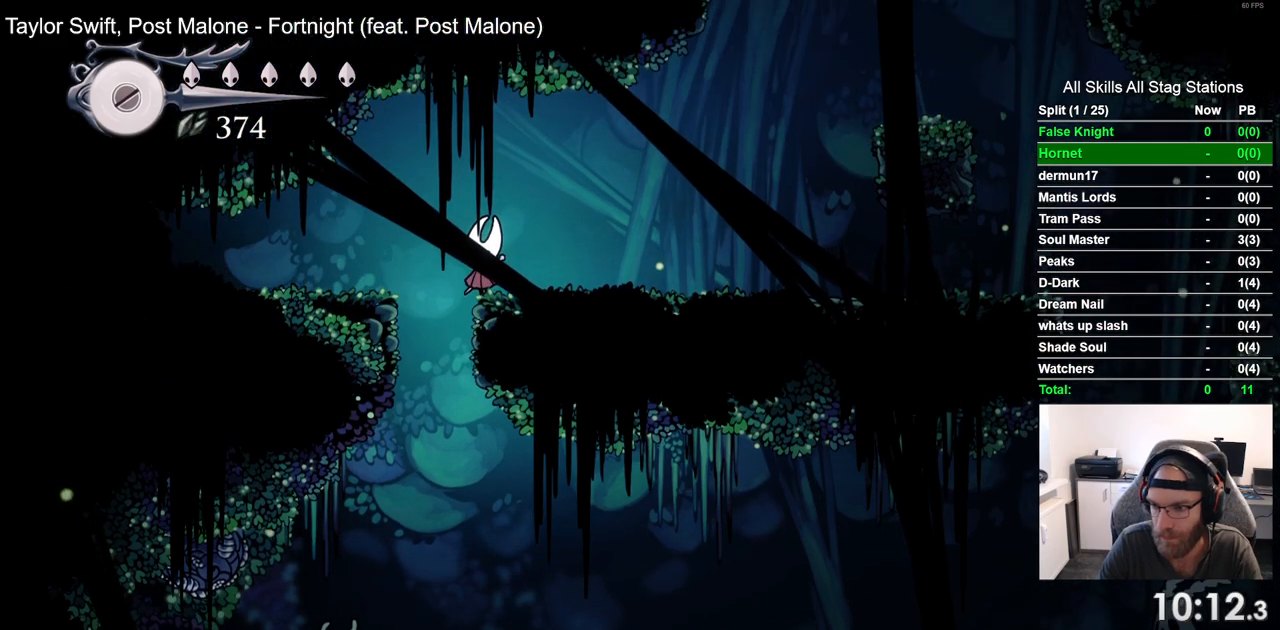
{"buttons": [], "left_stick": "center", "right_stick": "center", "events": []}
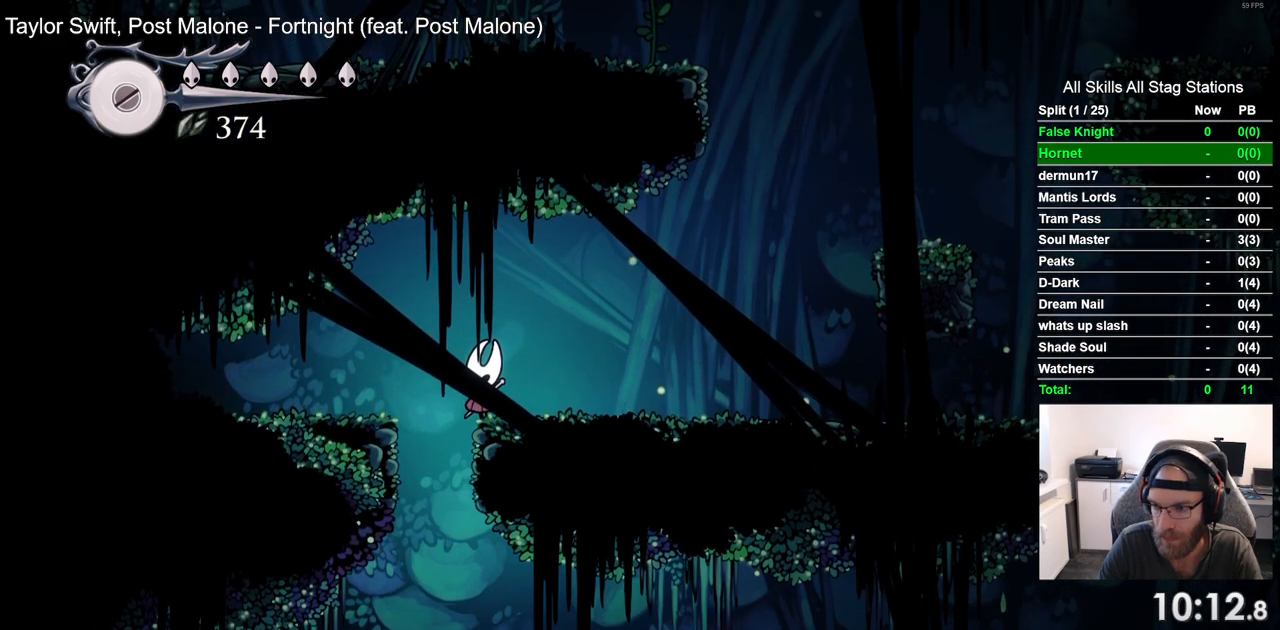
{"buttons": ["DPAD_LEFT"], "left_stick": "center", "right_stick": "center", "events": [[33, "DPAD_LEFT", "down"]]}
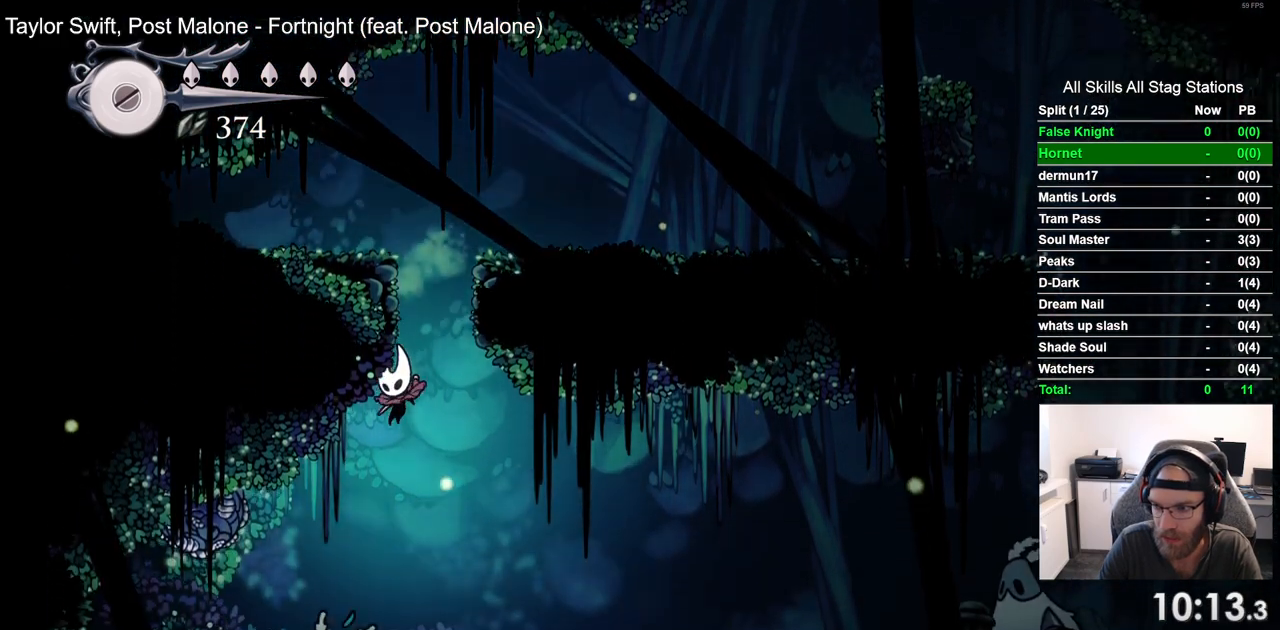
{"buttons": ["DPAD_LEFT"], "left_stick": "center", "right_stick": "center", "events": []}
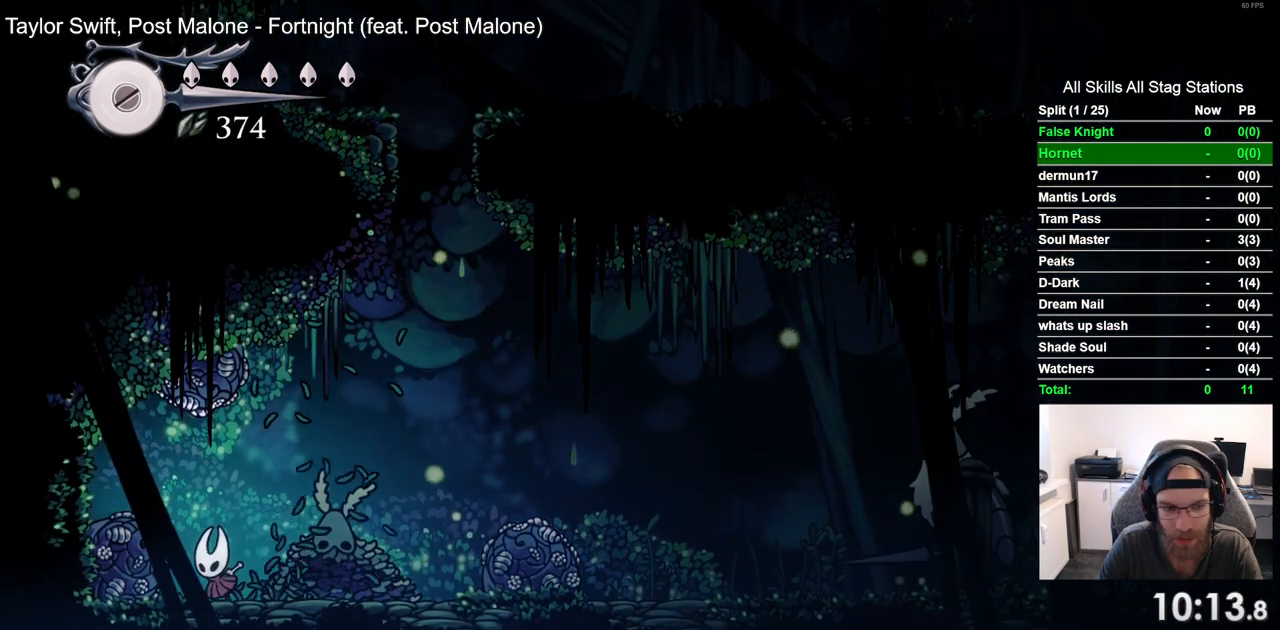
{"buttons": [], "left_stick": "center", "right_stick": "center", "events": [[117, "DPAD_LEFT", "up"], [250, "DPAD_RIGHT", "down"], [383, "DPAD_RIGHT", "up"]]}
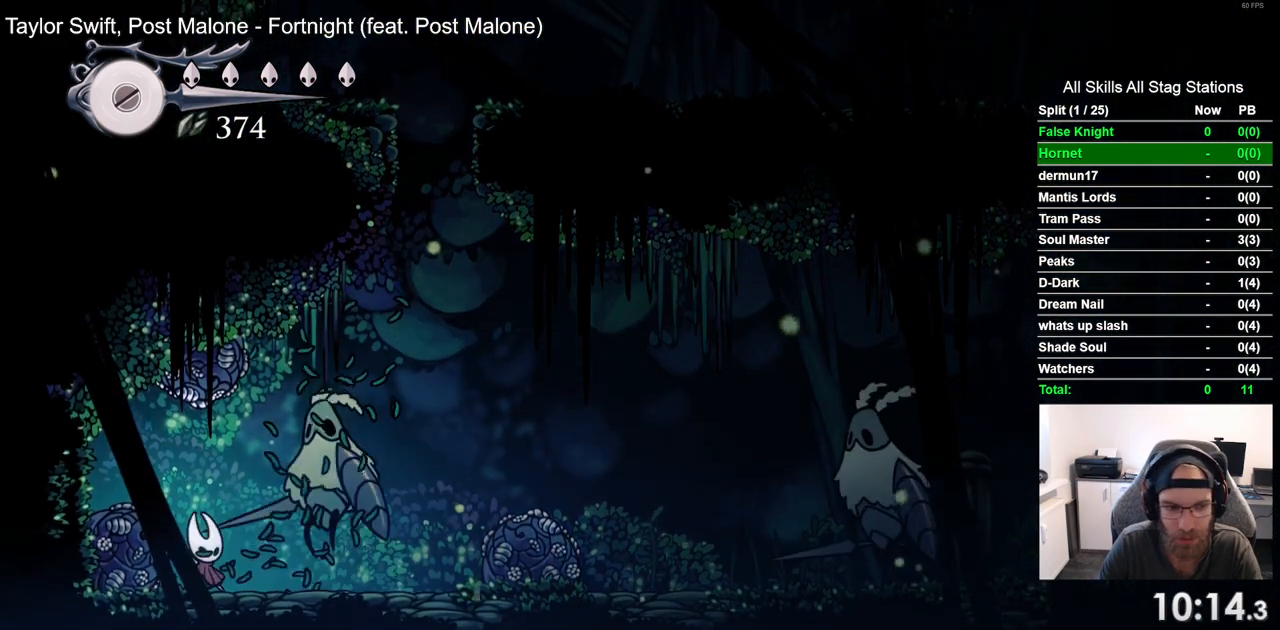
{"buttons": [], "left_stick": "center", "right_stick": "center", "events": [[117, "DPAD_RIGHT", "down"], [183, "DPAD_RIGHT", "up"], [217, "SQUARE", "down"], [333, "SQUARE", "up"], [383, "R1", "down"], [500, "R1", "up"]]}
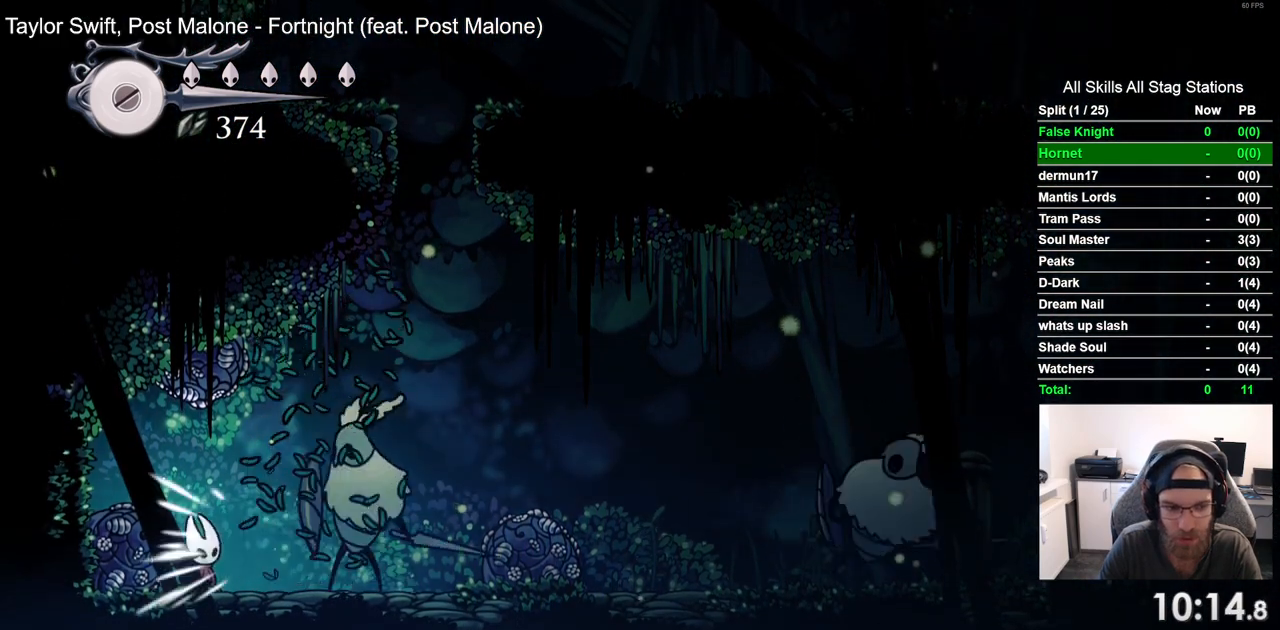
{"buttons": ["R1"], "left_stick": "center", "right_stick": "center", "events": [[100, "R1", "down"], [183, "R1", "up"], [300, "R1", "down"], [367, "R1", "up"], [467, "R1", "down"]]}
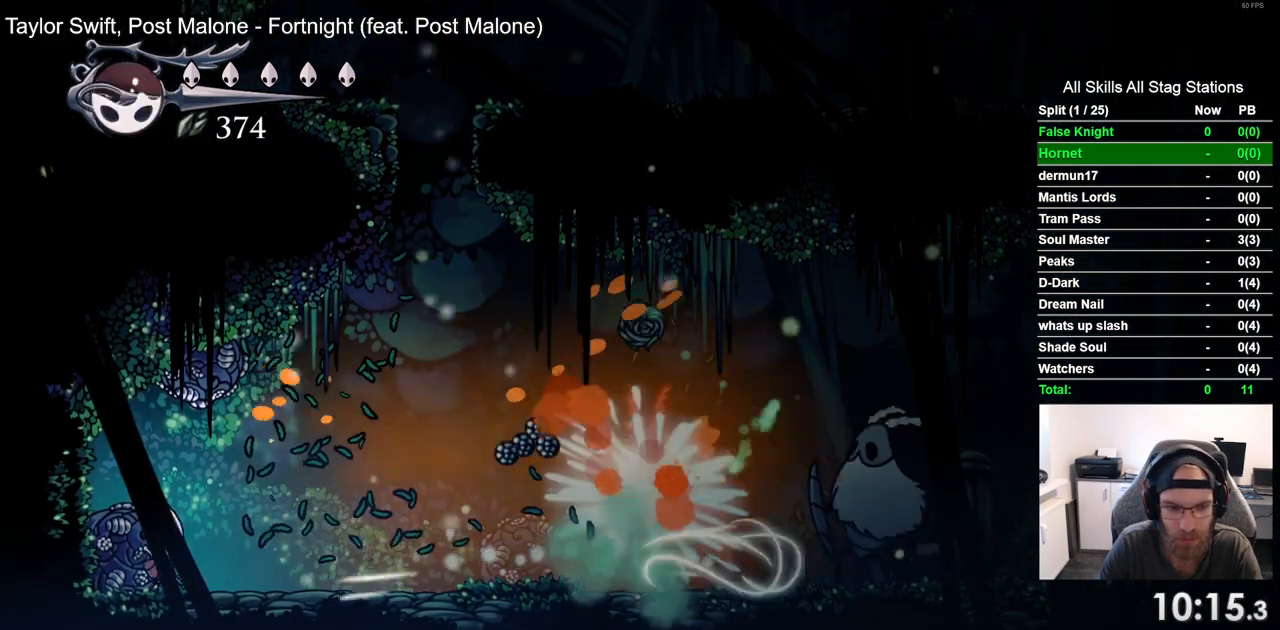
{"buttons": [], "left_stick": "center", "right_stick": "center", "events": [[67, "R1", "up"], [150, "R1", "down"], [250, "R1", "up"], [333, "R1", "down"], [450, "R1", "up"]]}
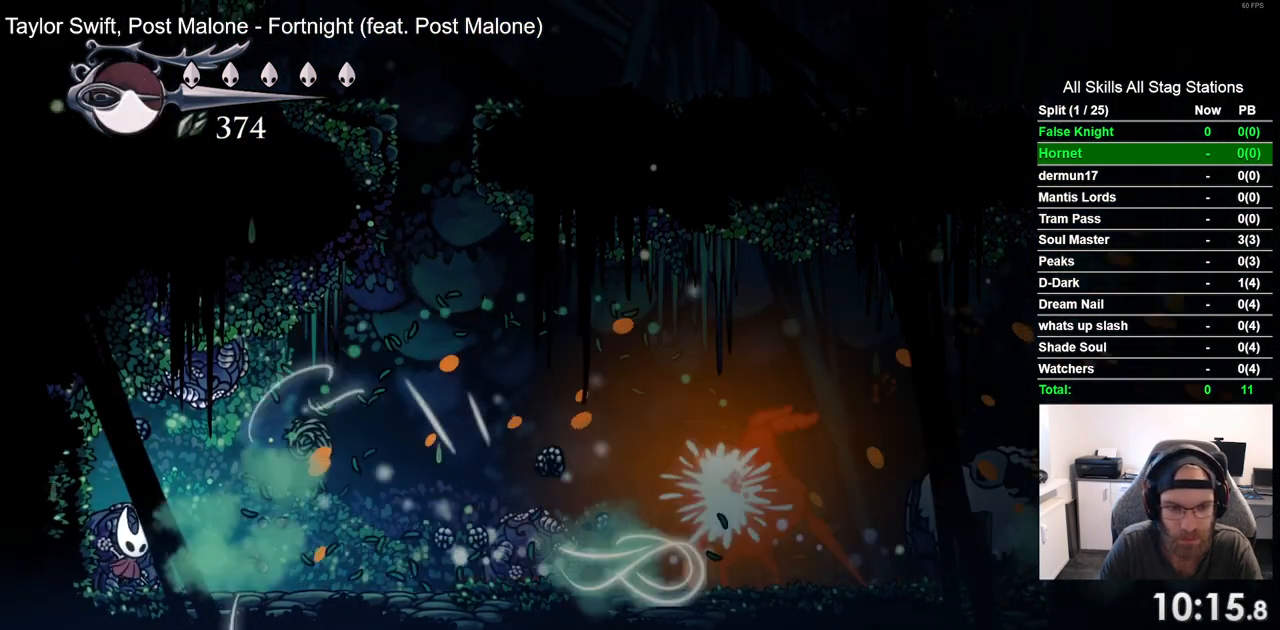
{"buttons": [], "left_stick": "center", "right_stick": "center", "events": [[167, "R1", "down"], [283, "R1", "up"]]}
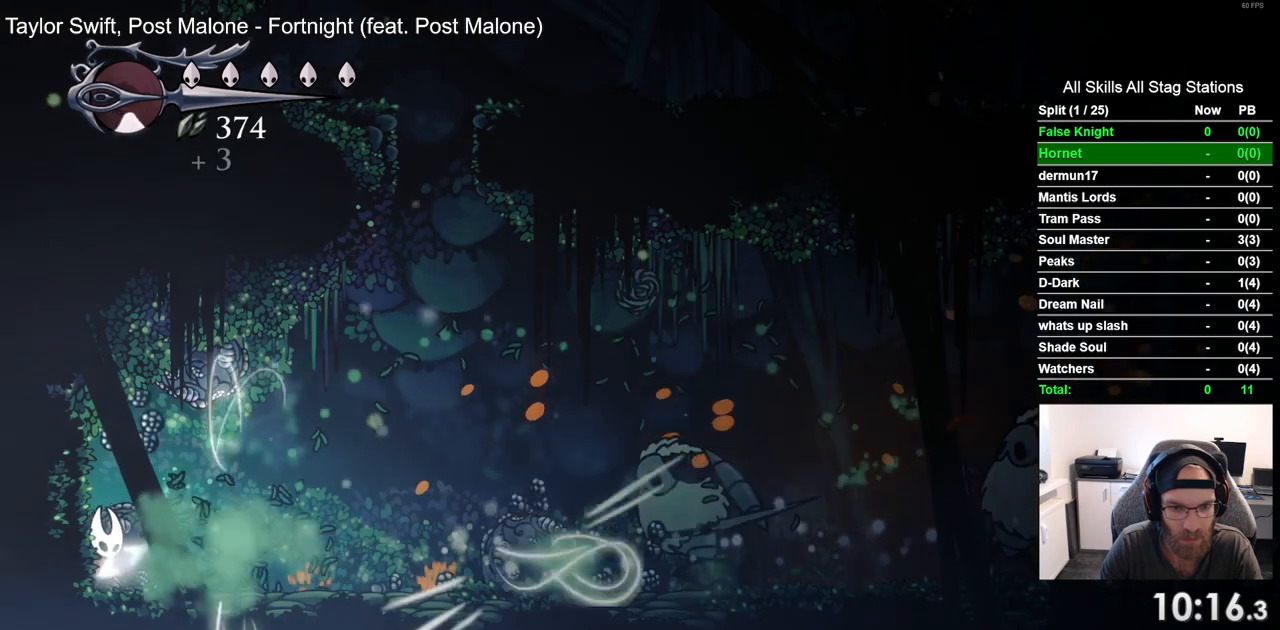
{"buttons": [], "left_stick": "center", "right_stick": "center", "events": []}
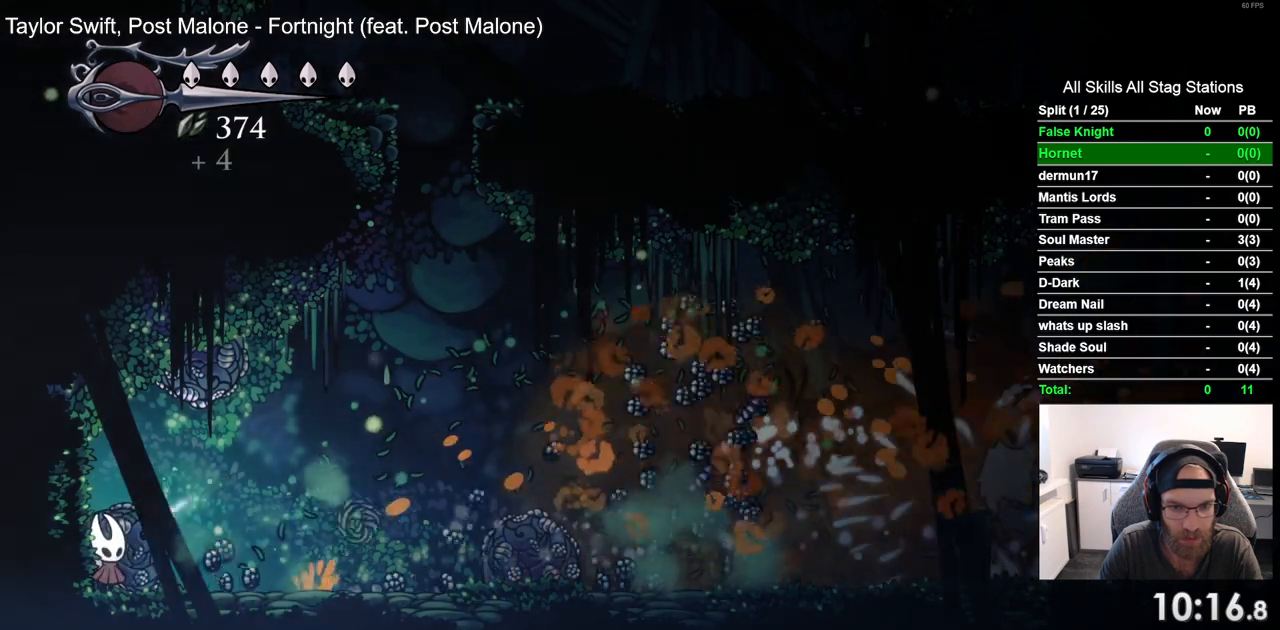
{"buttons": ["DPAD_UP"], "left_stick": "center", "right_stick": "center", "events": [[350, "DPAD_RIGHT", "down"], [433, "DPAD_RIGHT", "up"], [500, "DPAD_UP", "down"]]}
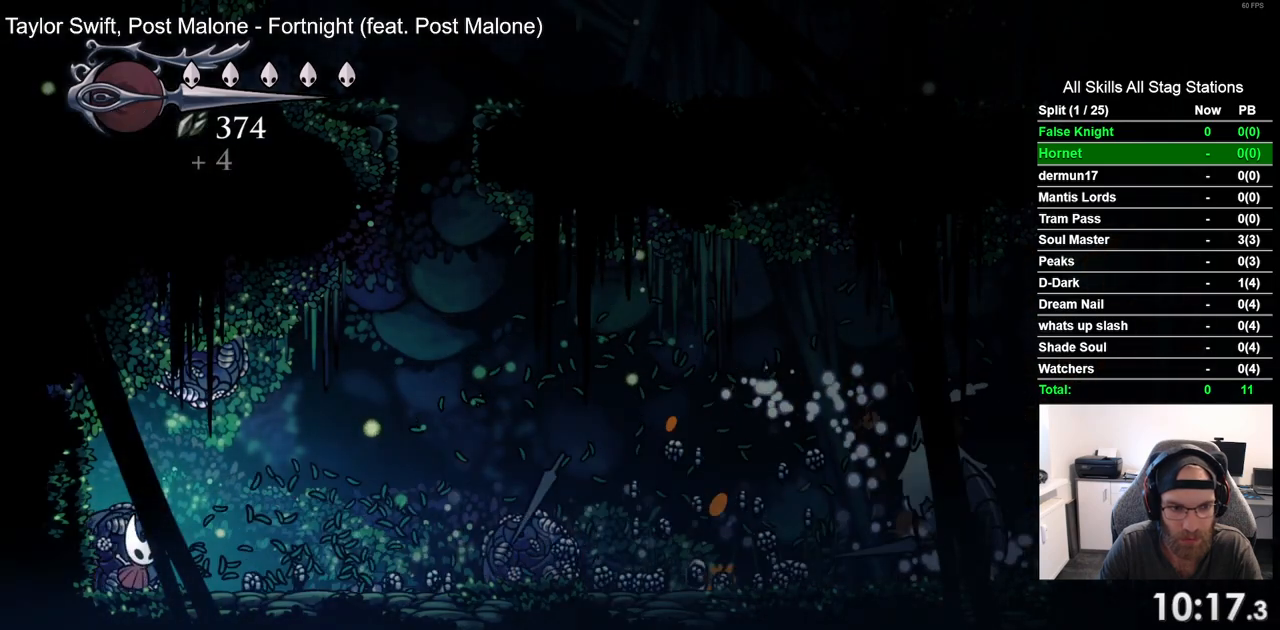
{"buttons": ["SQUARE", "DPAD_UP"], "left_stick": "center", "right_stick": "center", "events": [[17, "SQUARE", "down"], [167, "SQUARE", "up"], [183, "DPAD_RIGHT", "down"], [317, "DPAD_RIGHT", "up"], [417, "SQUARE", "down"]]}
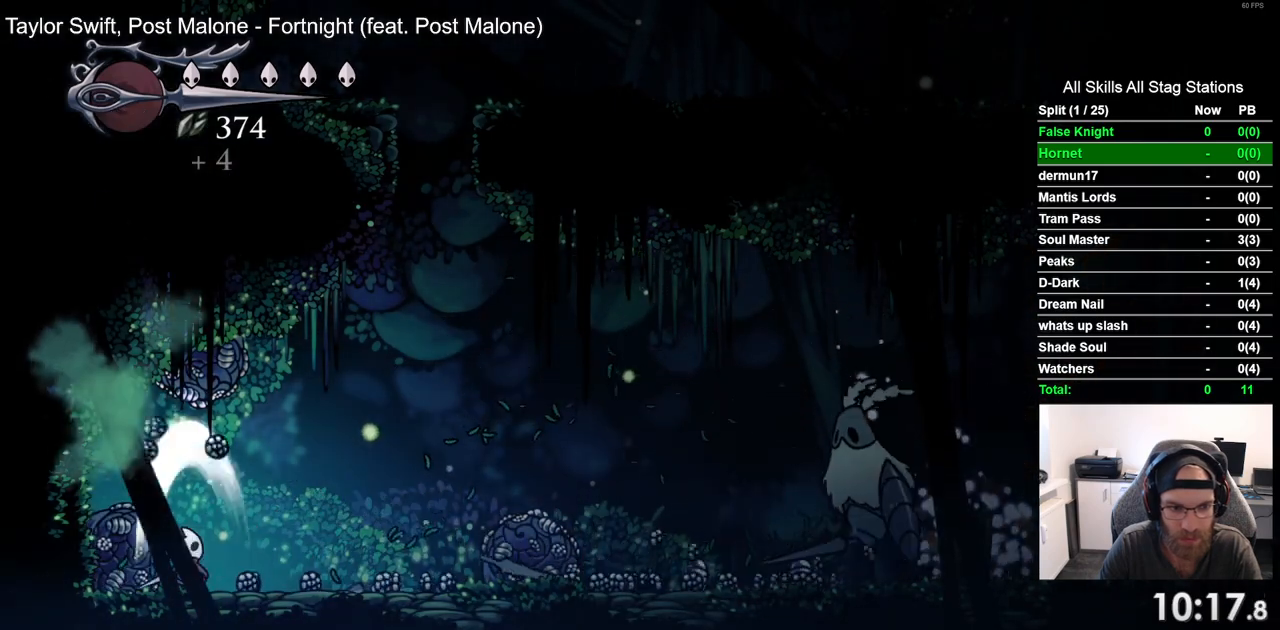
{"buttons": ["DPAD_UP"], "left_stick": "center", "right_stick": "center", "events": [[67, "SQUARE", "up"], [350, "SQUARE", "down"], [500, "SQUARE", "up"]]}
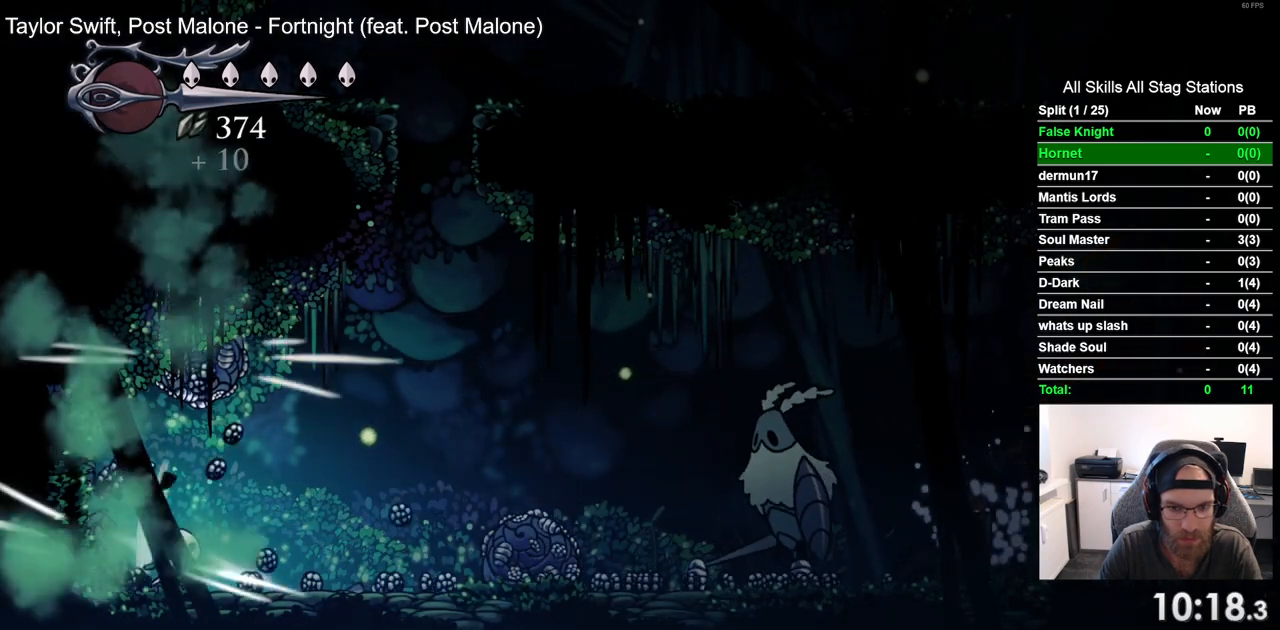
{"buttons": ["DPAD_UP"], "left_stick": "center", "right_stick": "center", "events": [[300, "SQUARE", "down"], [467, "SQUARE", "up"]]}
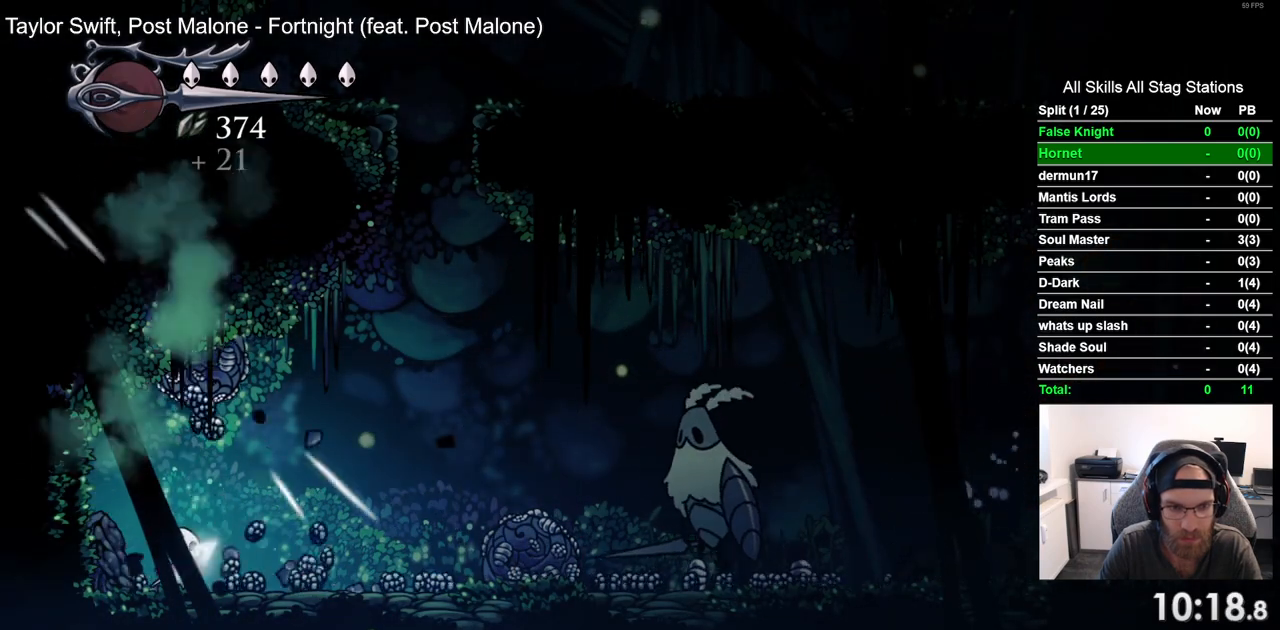
{"buttons": ["DPAD_UP"], "left_stick": "center", "right_stick": "center", "events": [[267, "SQUARE", "down"], [433, "SQUARE", "up"]]}
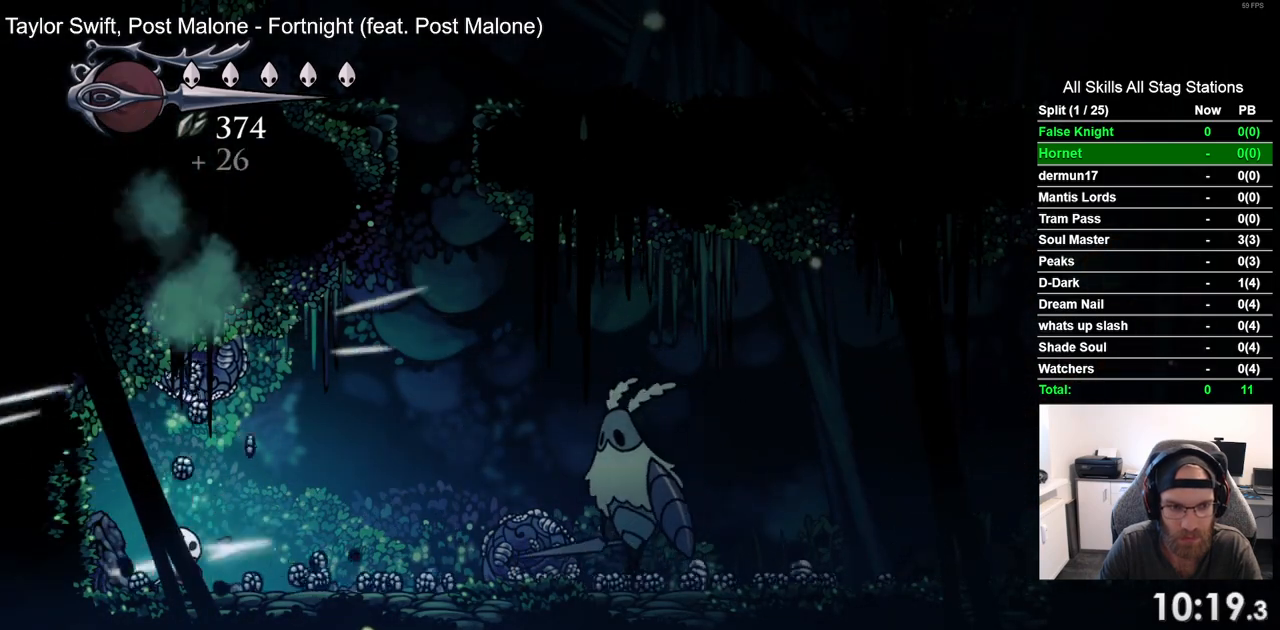
{"buttons": ["DPAD_RIGHT"], "left_stick": "center", "right_stick": "center", "events": [[217, "SQUARE", "down"], [367, "SQUARE", "up"], [383, "DPAD_RIGHT", "down"], [417, "DPAD_UP", "up"]]}
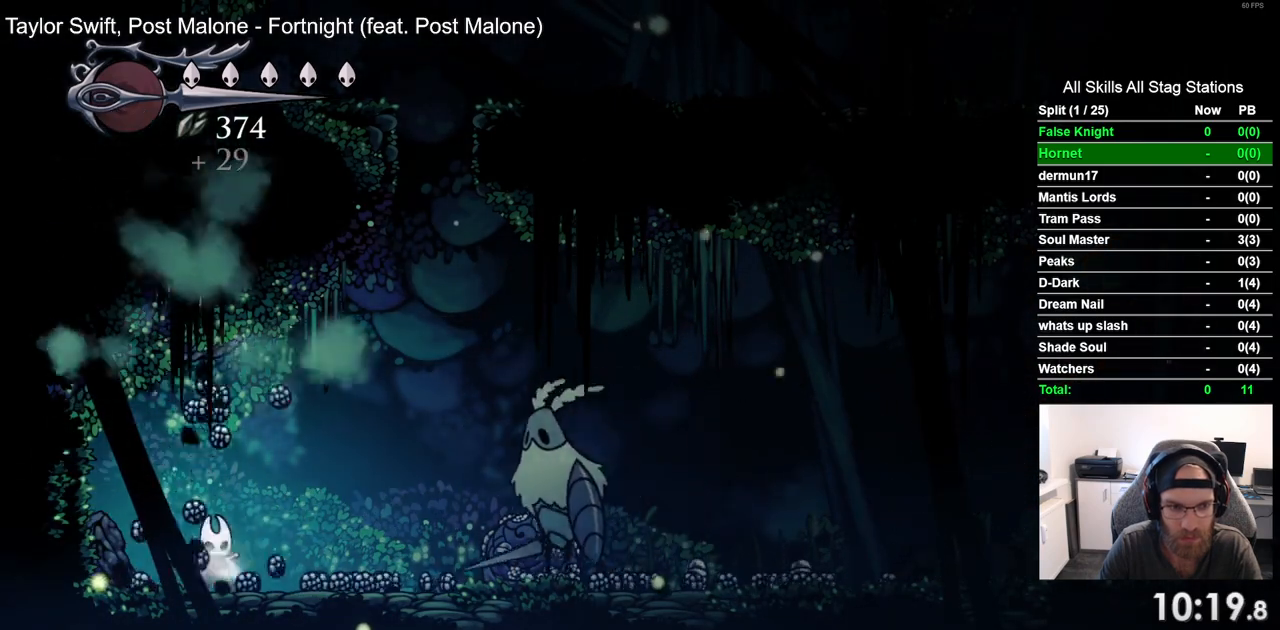
{"buttons": ["SQUARE"], "left_stick": "center", "right_stick": "center", "events": [[367, "SQUARE", "down"], [467, "DPAD_RIGHT", "up"]]}
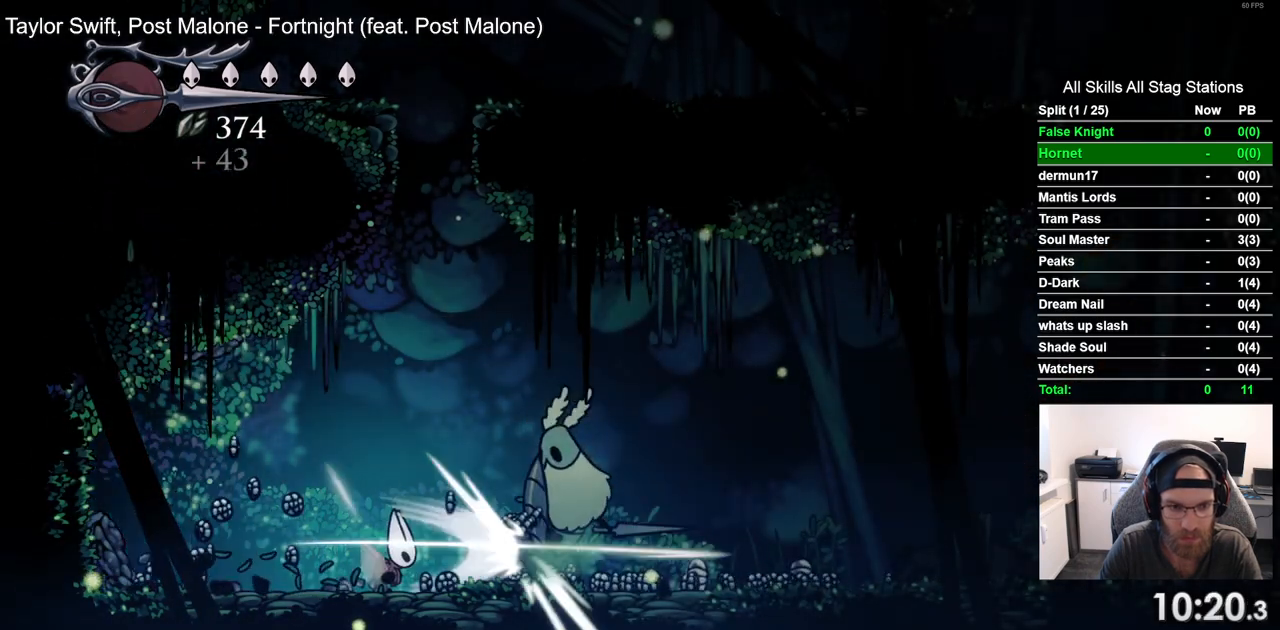
{"buttons": ["DPAD_LEFT"], "left_stick": "center", "right_stick": "center", "events": [[17, "SQUARE", "up"], [83, "DPAD_LEFT", "down"]]}
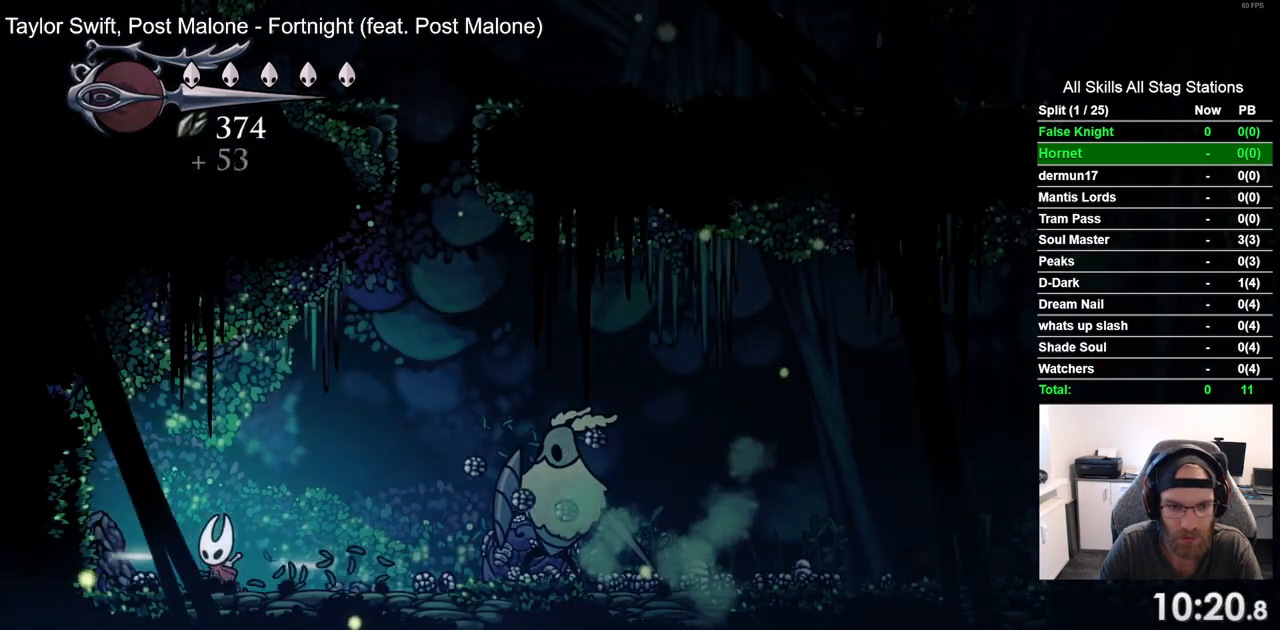
{"buttons": ["DPAD_RIGHT"], "left_stick": "center", "right_stick": "center", "events": [[267, "DPAD_LEFT", "up"], [400, "DPAD_RIGHT", "down"]]}
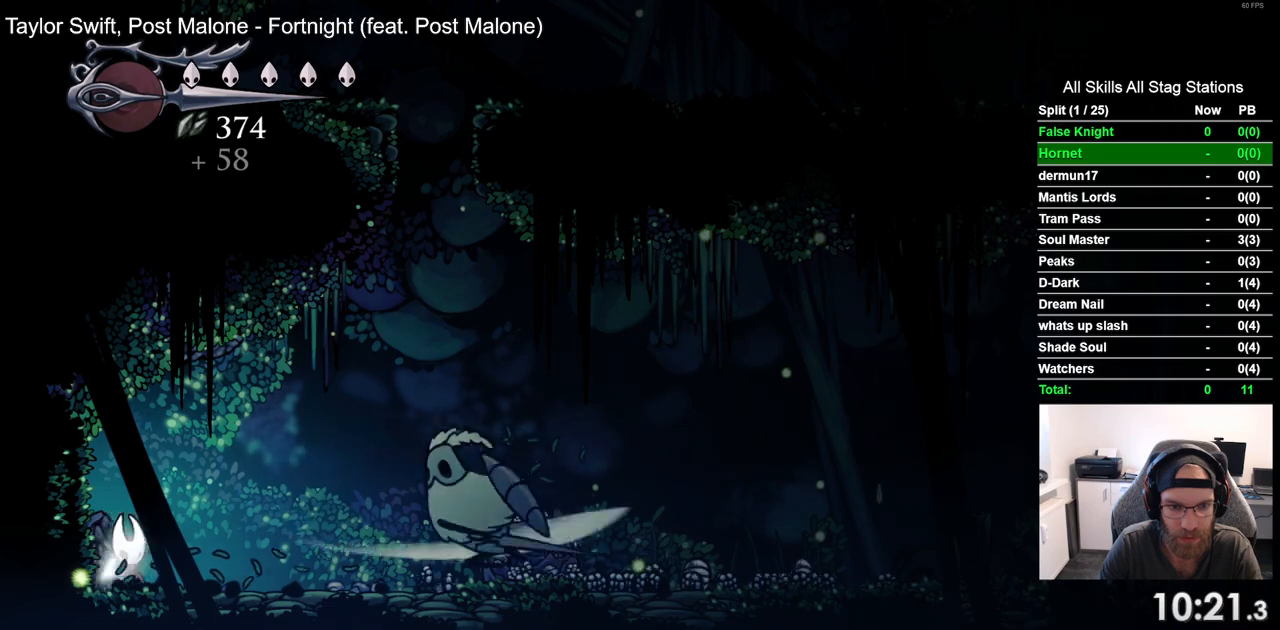
{"buttons": ["SQUARE"], "left_stick": "center", "right_stick": "center", "events": [[383, "SQUARE", "down"], [483, "DPAD_RIGHT", "up"]]}
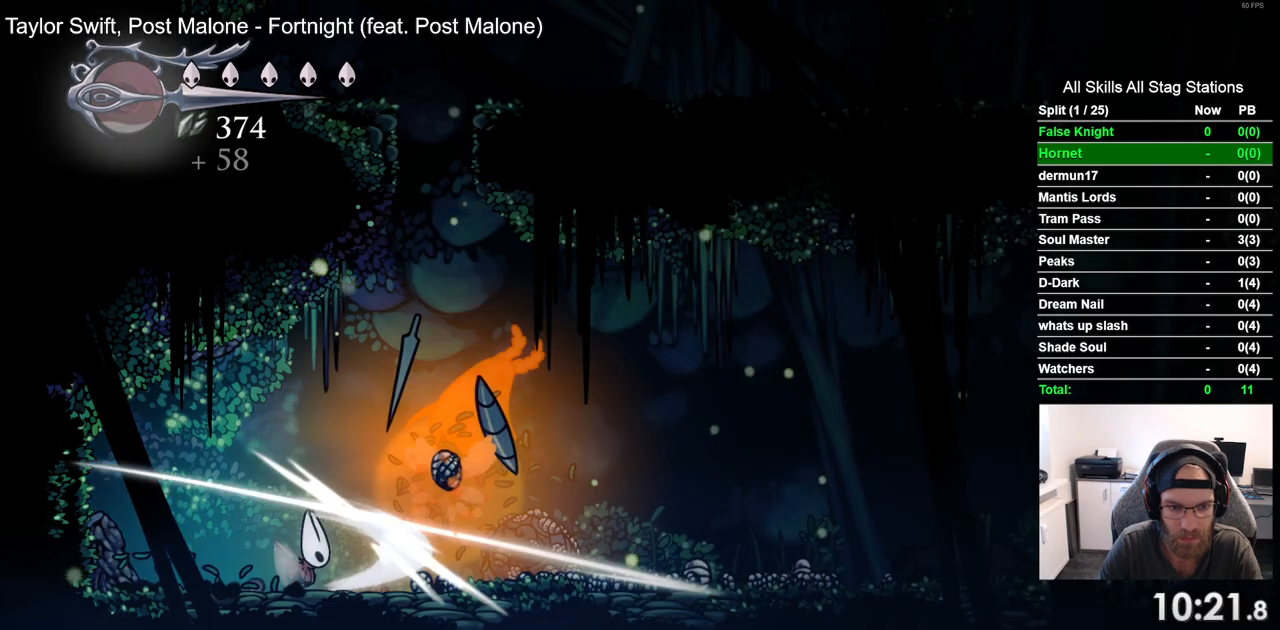
{"buttons": [], "left_stick": "center", "right_stick": "center", "events": [[50, "SQUARE", "up"], [133, "DPAD_LEFT", "down"], [283, "DPAD_UP", "down"], [300, "DPAD_LEFT", "up"], [317, "DPAD_UP", "up"]]}
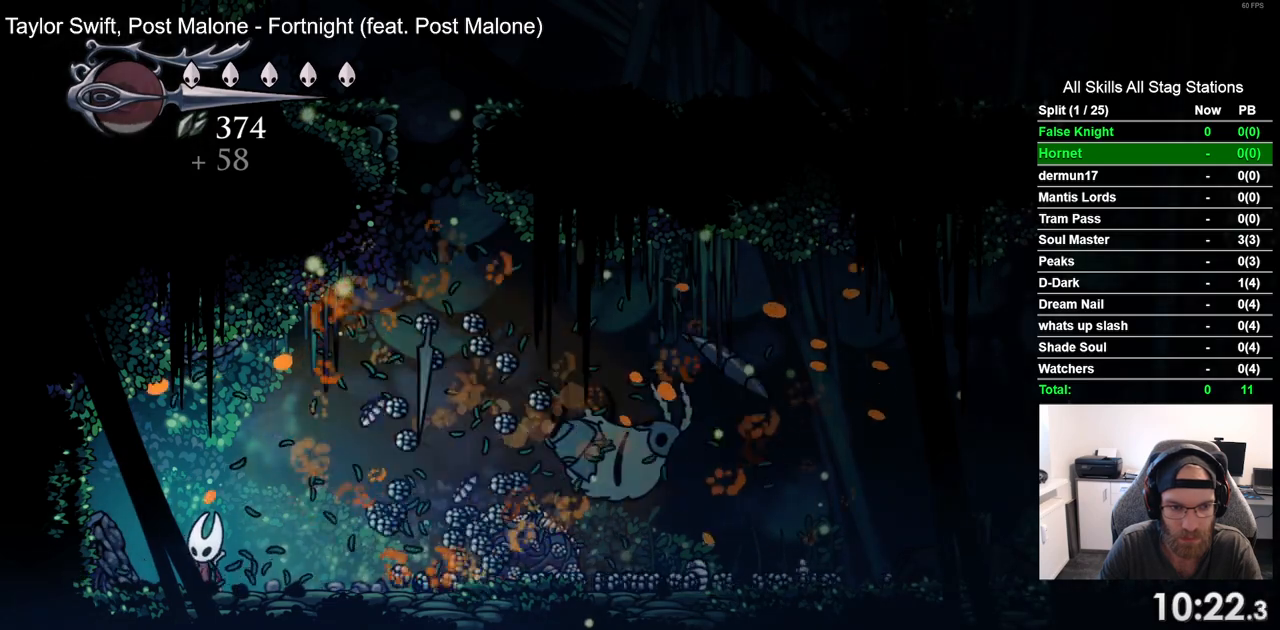
{"buttons": ["SQUARE"], "left_stick": "center", "right_stick": "center", "events": [[17, "DPAD_RIGHT", "down"], [350, "SQUARE", "down"], [467, "DPAD_RIGHT", "up"]]}
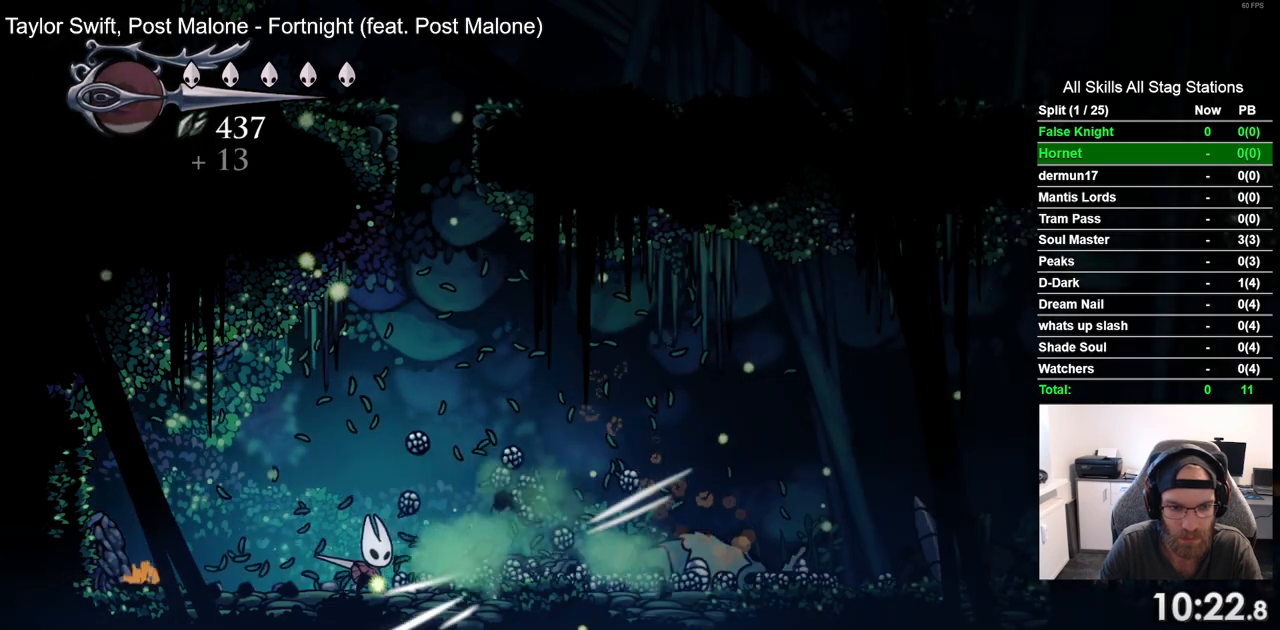
{"buttons": [], "left_stick": "center", "right_stick": "center", "events": [[17, "SQUARE", "up"], [250, "SQUARE", "down"], [383, "SQUARE", "up"]]}
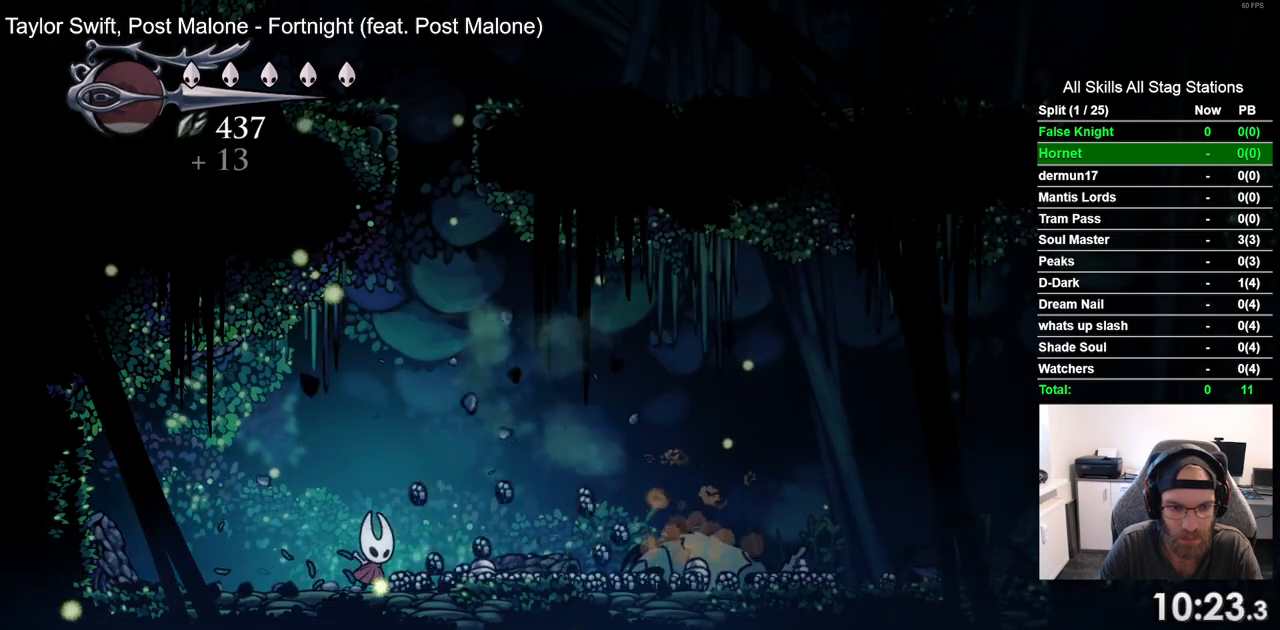
{"buttons": ["DPAD_RIGHT"], "left_stick": "center", "right_stick": "center", "events": [[233, "DPAD_RIGHT", "down"]]}
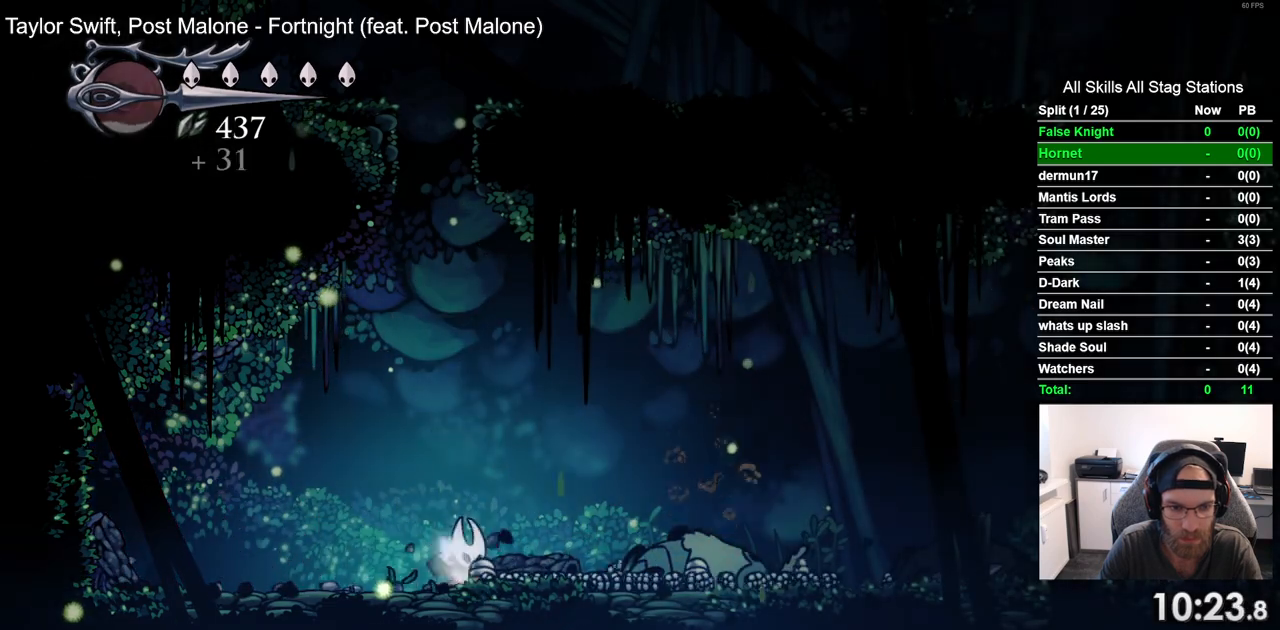
{"buttons": ["DPAD_RIGHT"], "left_stick": "center", "right_stick": "center", "events": []}
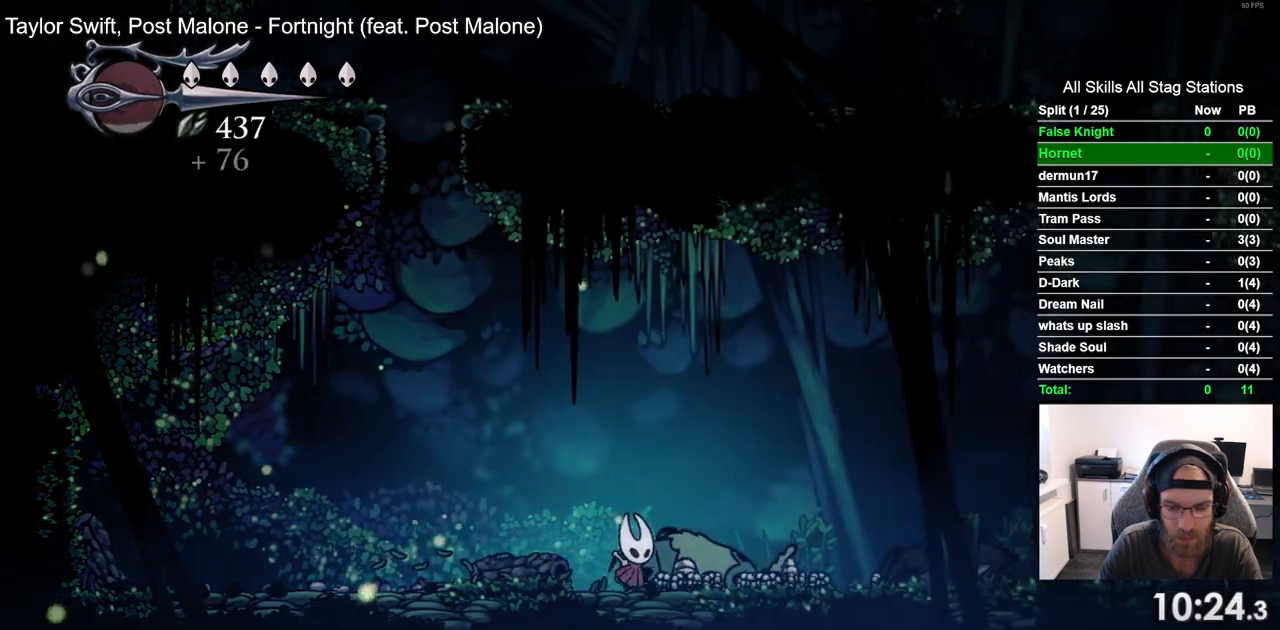
{"buttons": ["DPAD_RIGHT"], "left_stick": "center", "right_stick": "center", "events": []}